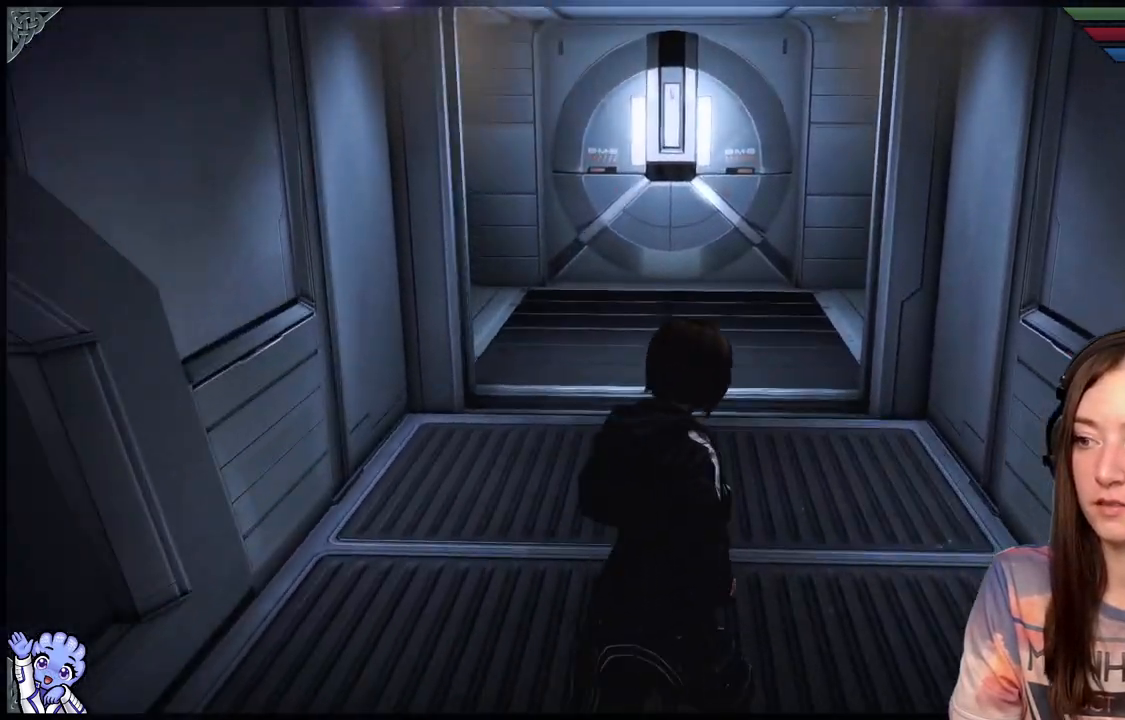
Gameplay with a controller (Xbox layout); each line is a JSON object with the inputs held at the frame after it. "events" lists button and stick changes between this image and that frame as [ms after this image, input, new state], when the widget could be followed in between. Not read: R2.
{"buttons": [], "left_stick": "up", "right_stick": "center", "events": [[267, "left_stick", "up"]]}
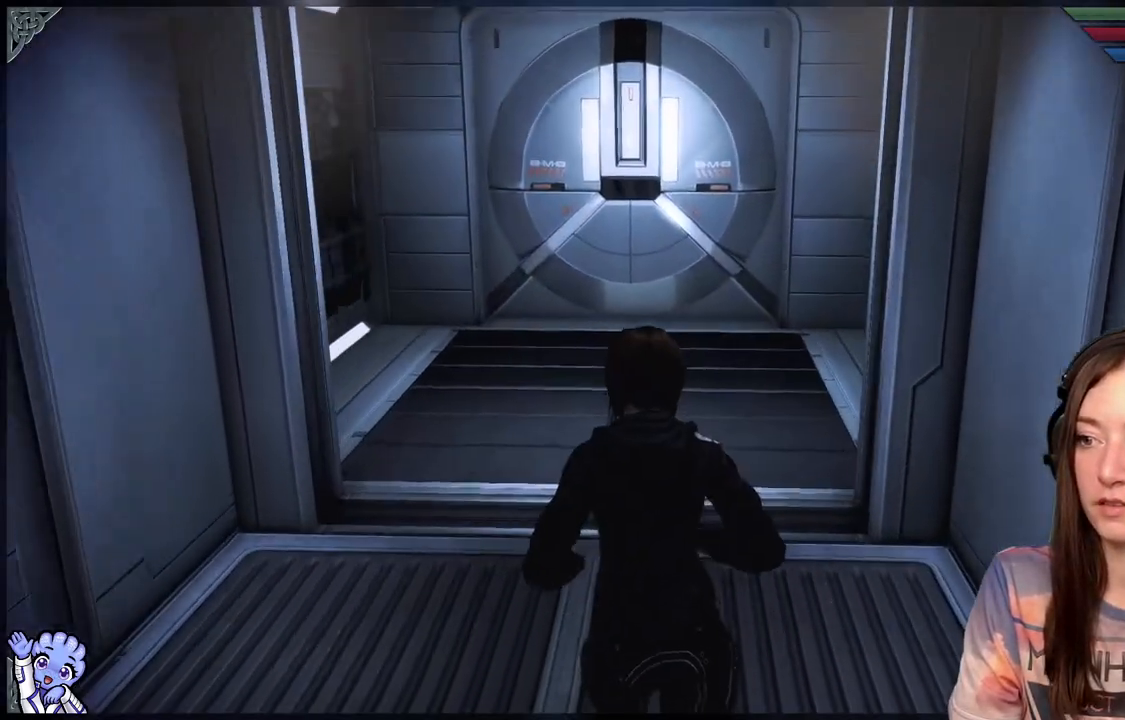
{"buttons": [], "left_stick": "up", "right_stick": "center", "events": []}
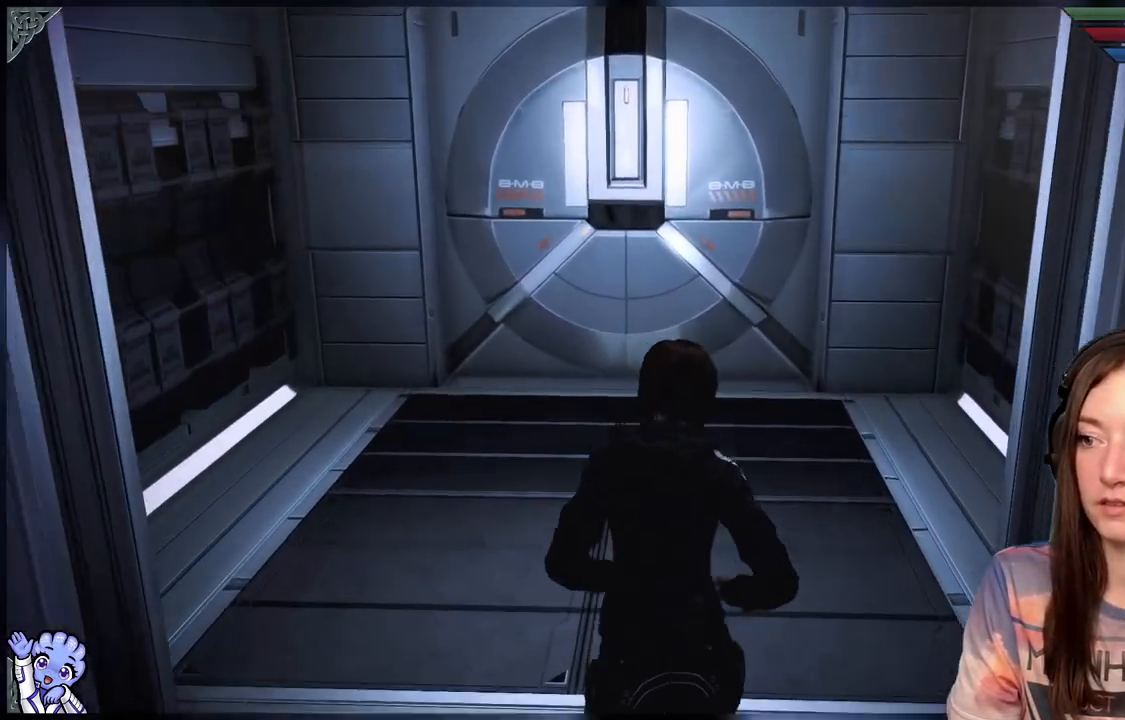
{"buttons": [], "left_stick": "up", "right_stick": "center", "events": []}
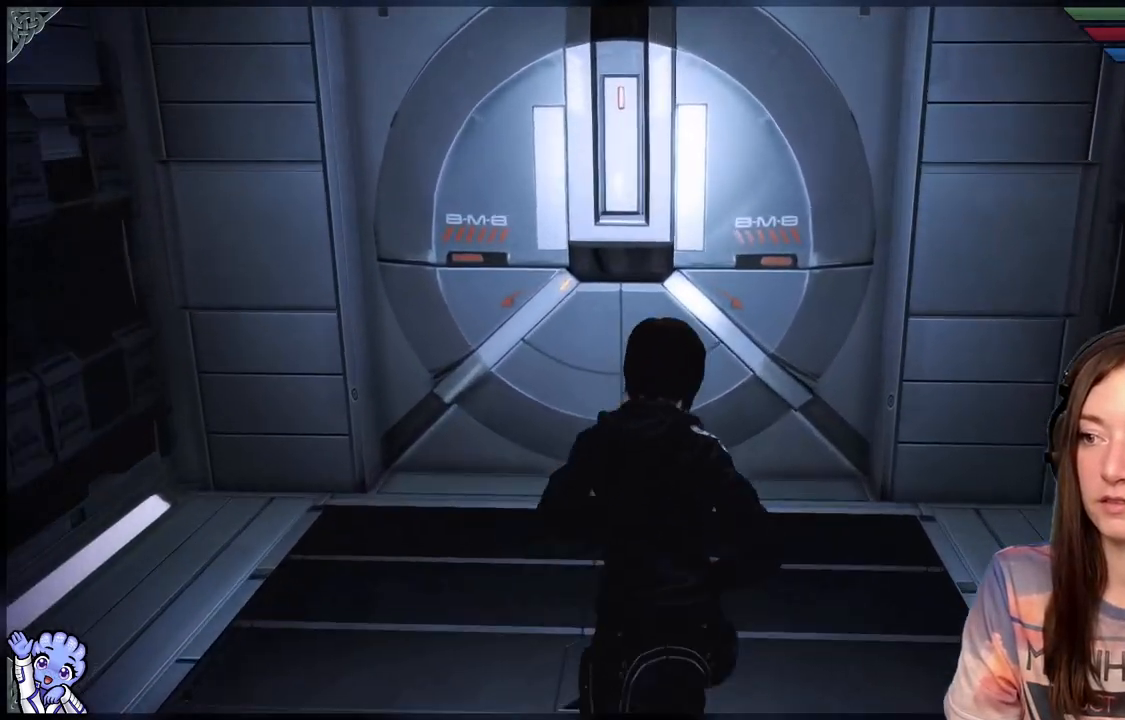
{"buttons": [], "left_stick": "down", "right_stick": "right", "events": [[233, "left_stick", "center"], [283, "right_stick", "right"], [383, "left_stick", "down"]]}
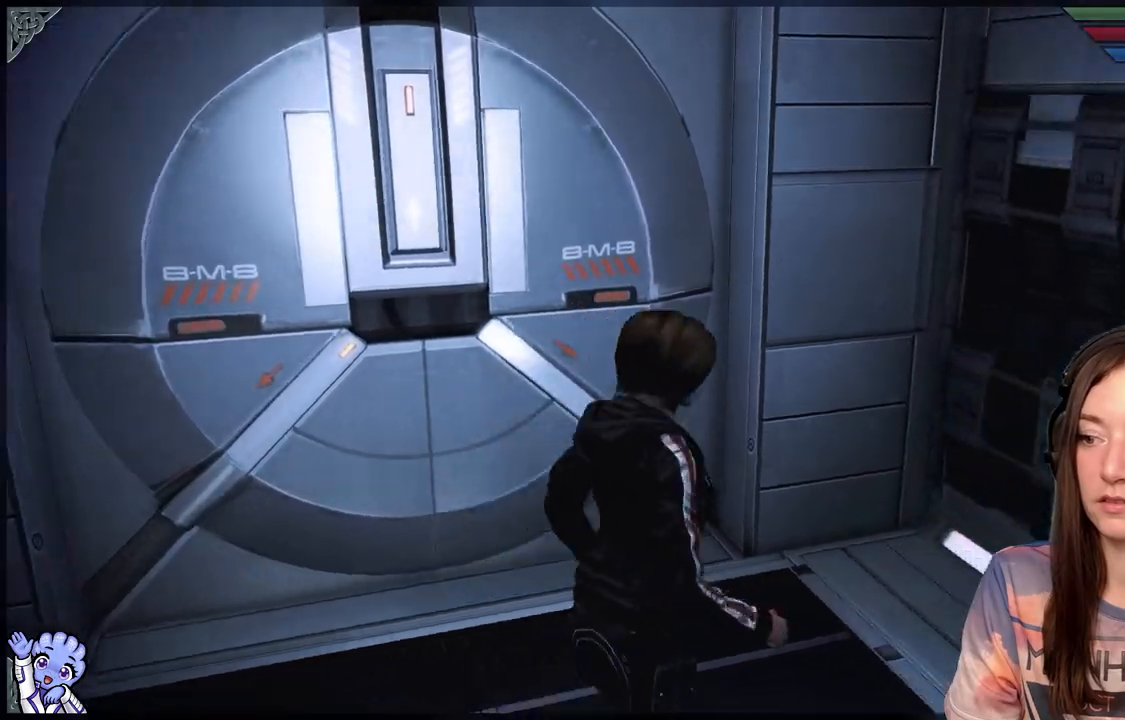
{"buttons": [], "left_stick": "down-right", "right_stick": "right", "events": [[233, "left_stick", "down-right"]]}
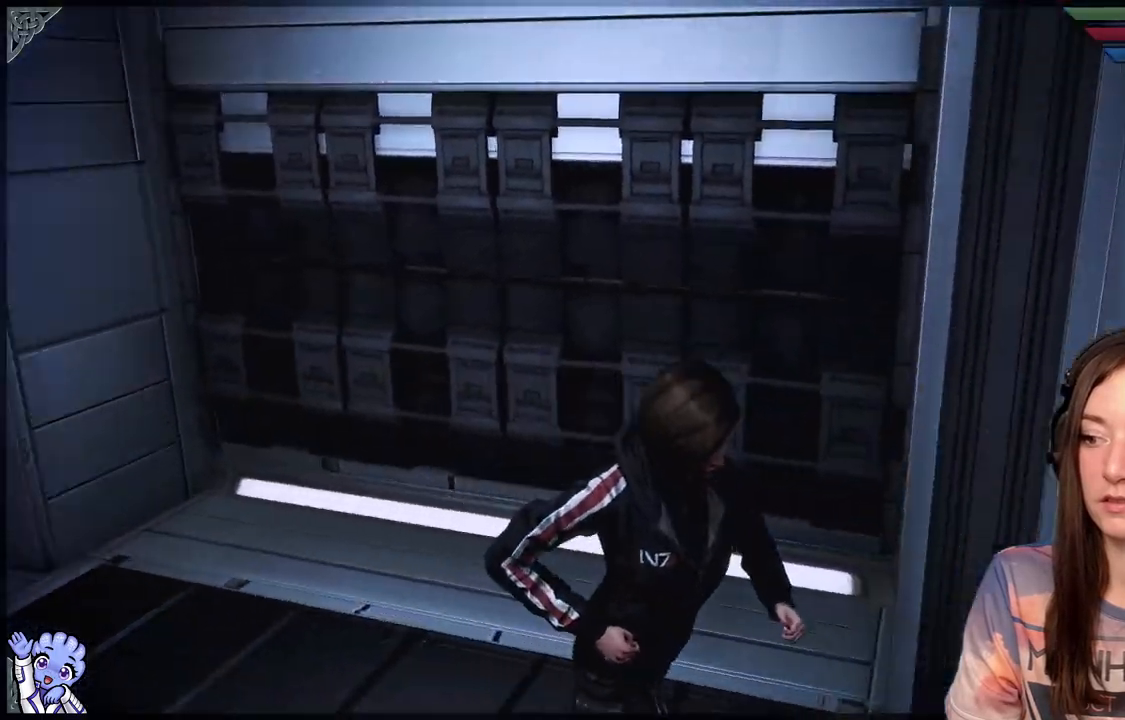
{"buttons": [], "left_stick": "up-right", "right_stick": "right", "events": [[383, "left_stick", "right"], [483, "left_stick", "up-right"]]}
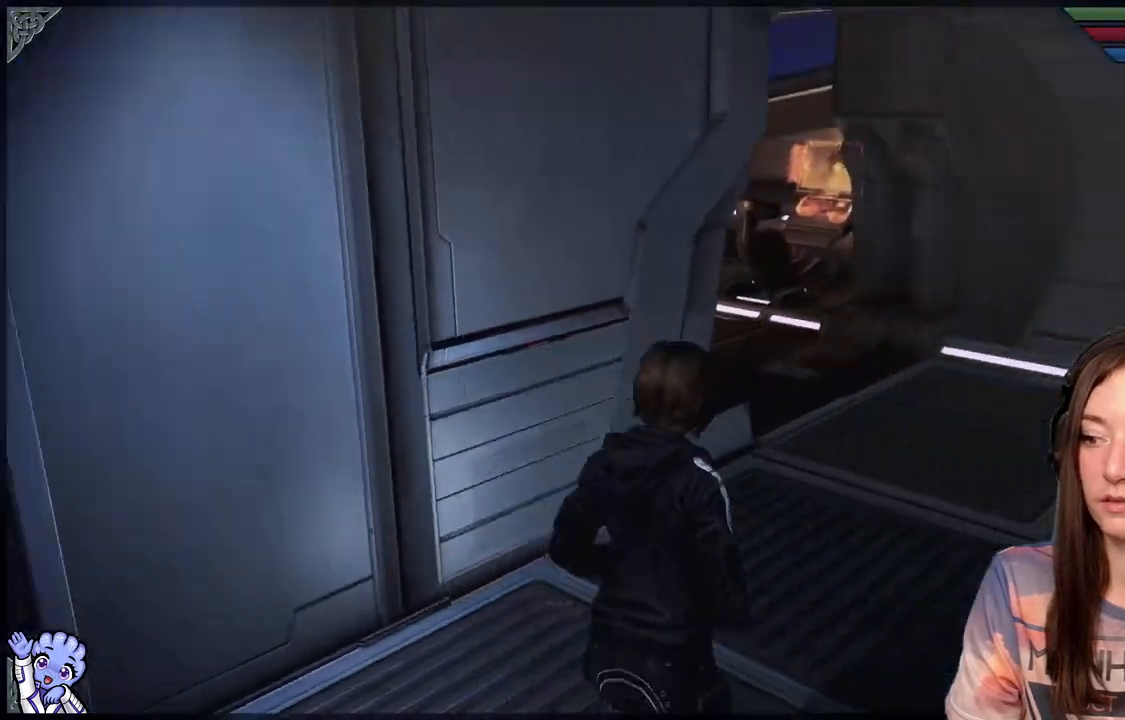
{"buttons": [], "left_stick": "up", "right_stick": "right", "events": [[400, "left_stick", "up"]]}
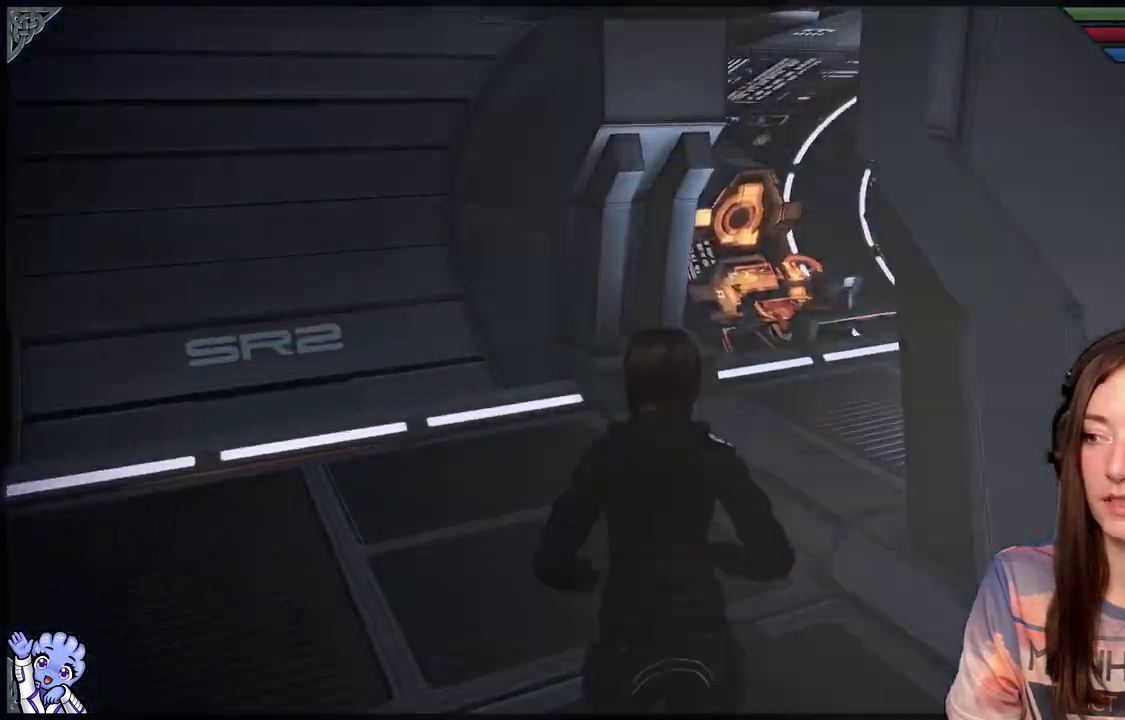
{"buttons": [], "left_stick": "up", "right_stick": "center", "events": [[183, "right_stick", "center"]]}
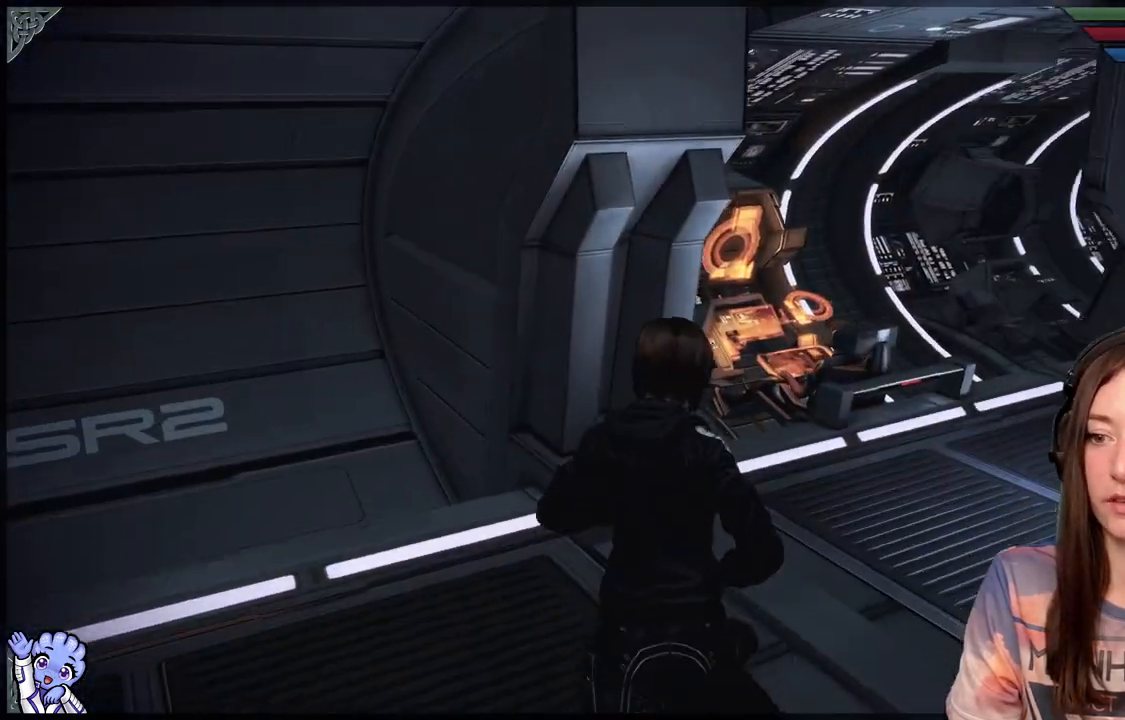
{"buttons": [], "left_stick": "up", "right_stick": "right", "events": [[133, "right_stick", "right"]]}
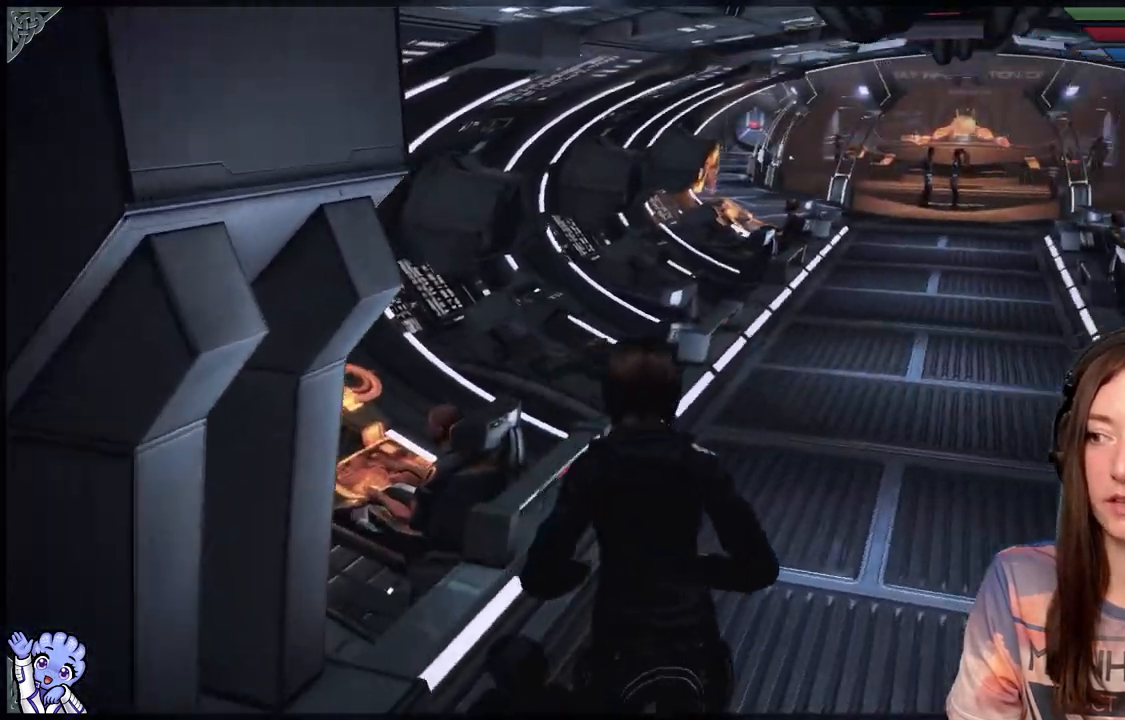
{"buttons": [], "left_stick": "up", "right_stick": "center", "events": [[267, "right_stick", "center"]]}
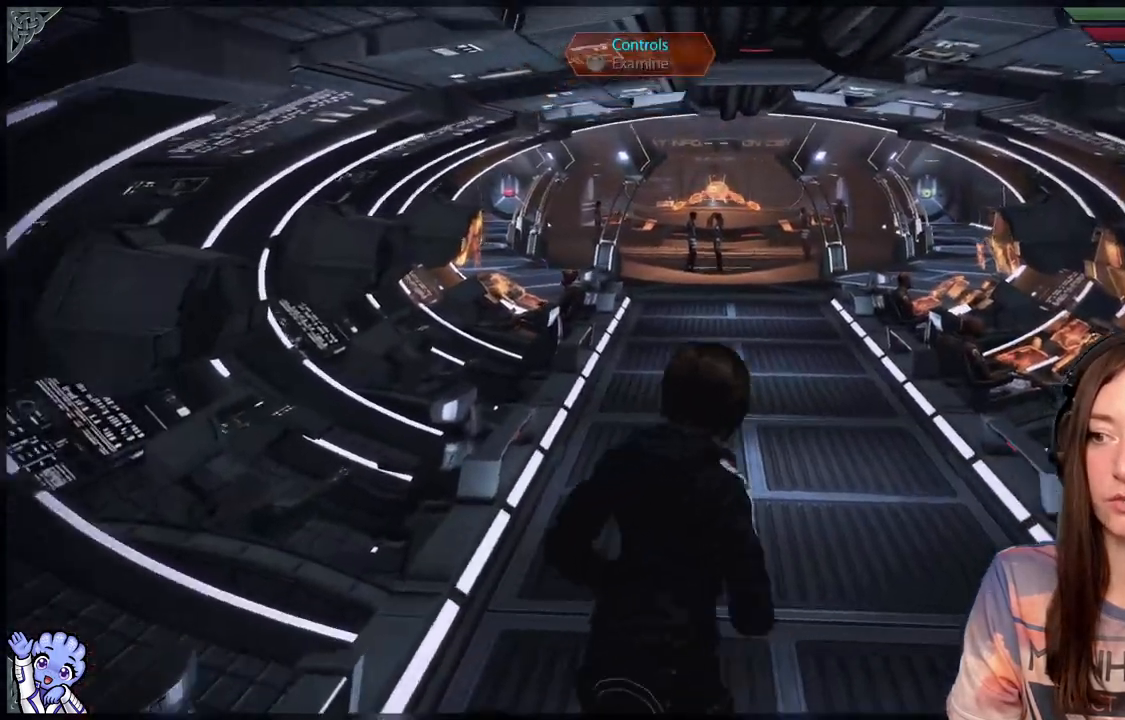
{"buttons": [], "left_stick": "up", "right_stick": "center", "events": [[17, "right_stick", "up-right"], [167, "right_stick", "center"]]}
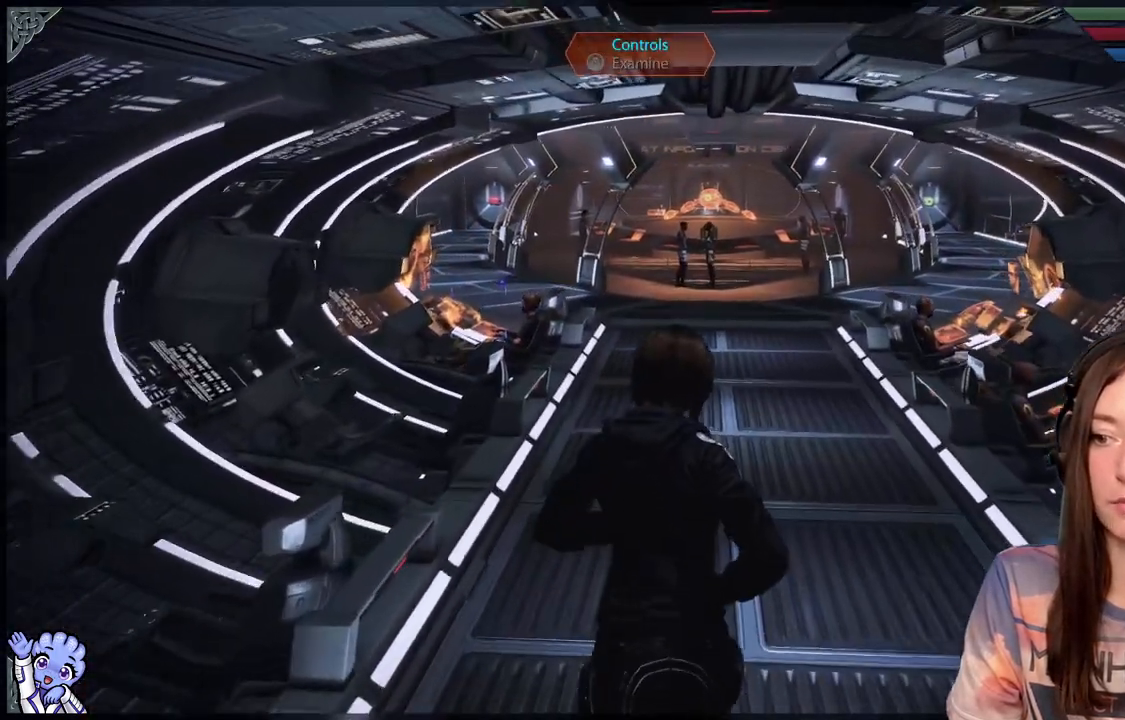
{"buttons": [], "left_stick": "up", "right_stick": "center", "events": []}
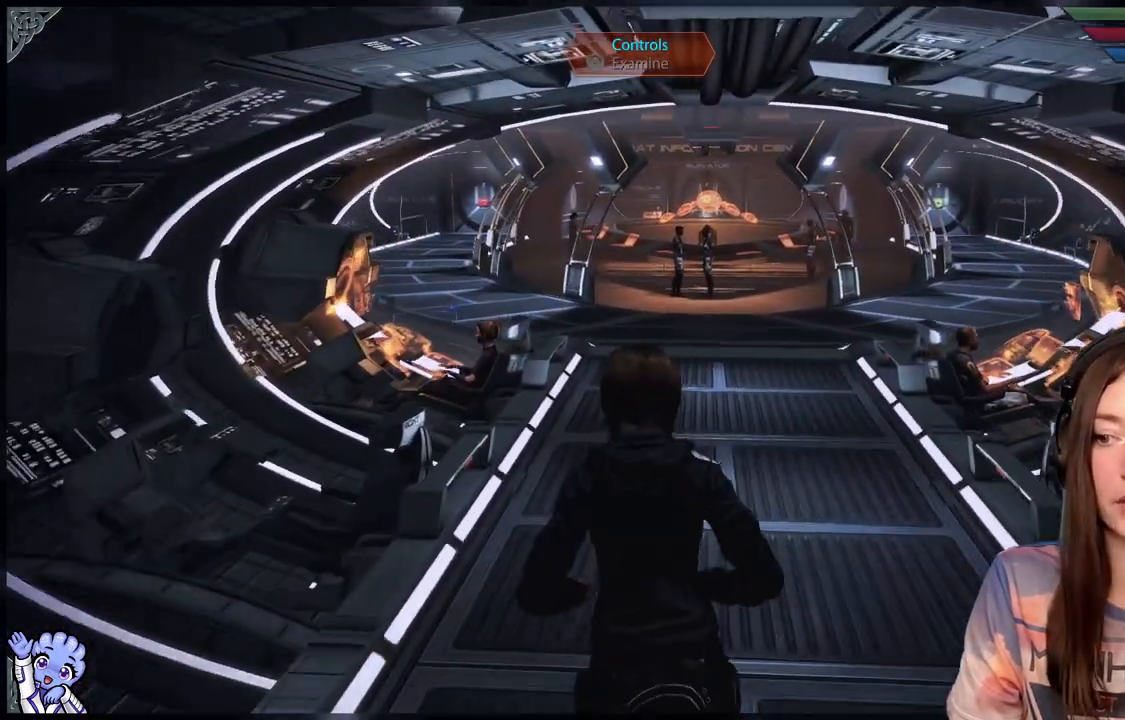
{"buttons": [], "left_stick": "up", "right_stick": "down-left", "events": [[400, "right_stick", "down-left"]]}
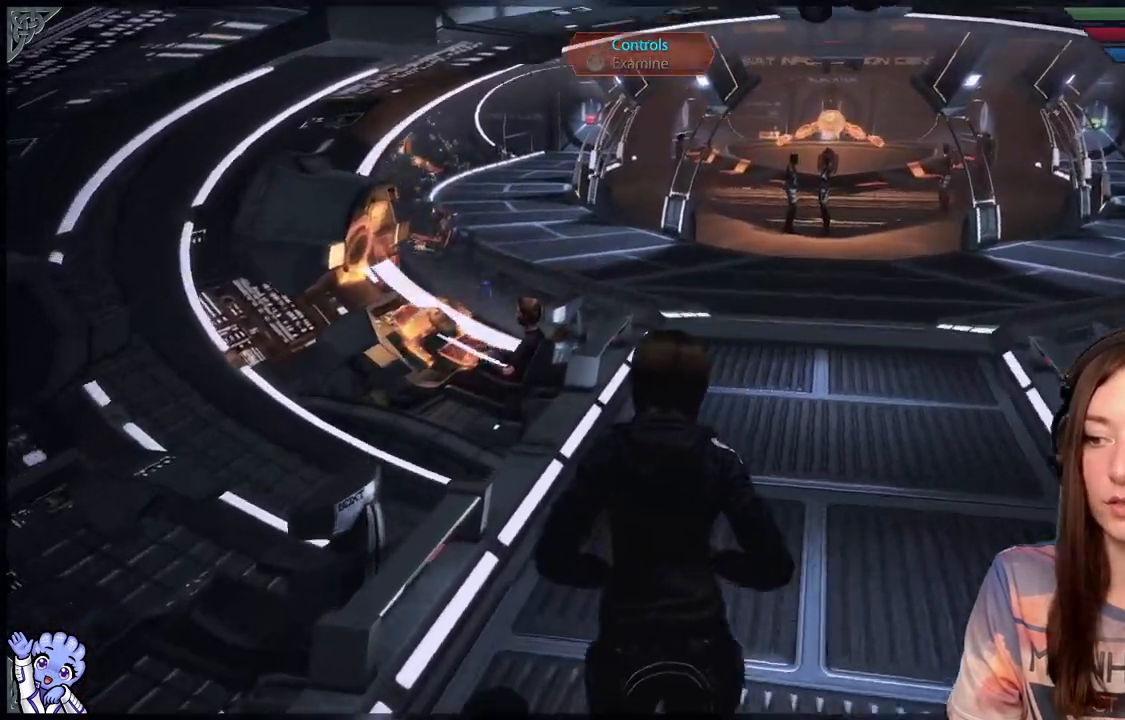
{"buttons": [], "left_stick": "up-right", "right_stick": "center", "events": [[300, "left_stick", "up-right"], [400, "right_stick", "center"]]}
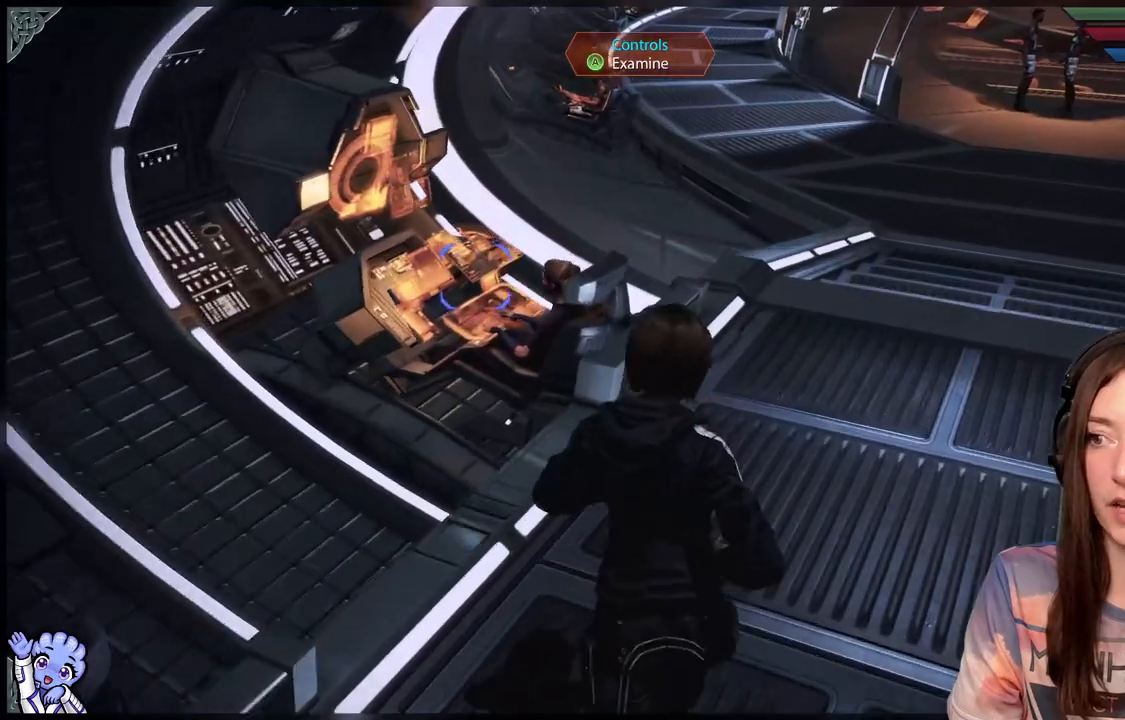
{"buttons": [], "left_stick": "center", "right_stick": "down-left", "events": [[50, "left_stick", "up"], [350, "right_stick", "down-left"], [400, "left_stick", "center"]]}
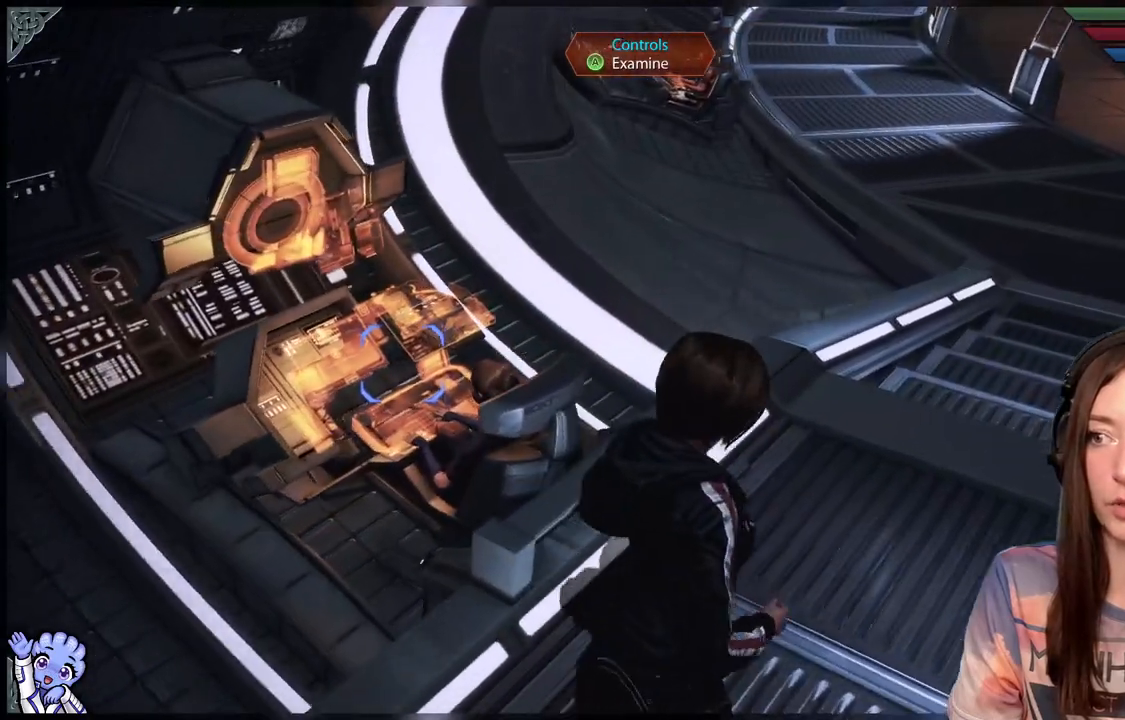
{"buttons": [], "left_stick": "center", "right_stick": "center", "events": [[50, "right_stick", "center"], [400, "A", "down"], [500, "A", "up"]]}
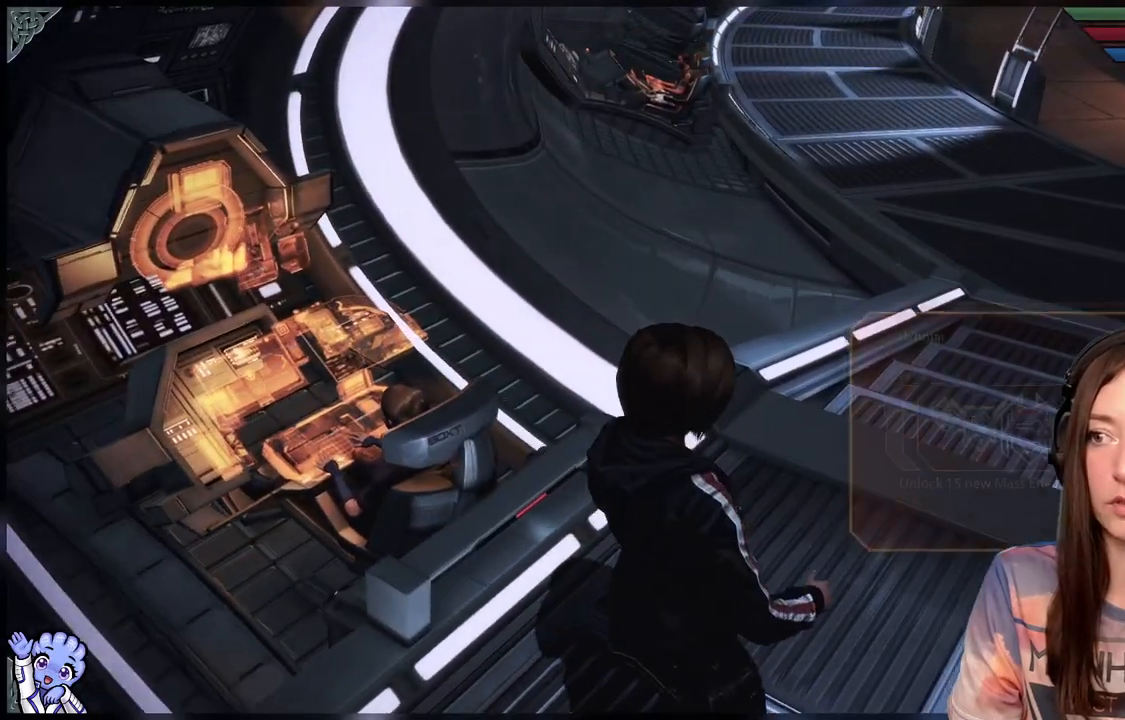
{"buttons": [], "left_stick": "center", "right_stick": "center", "events": []}
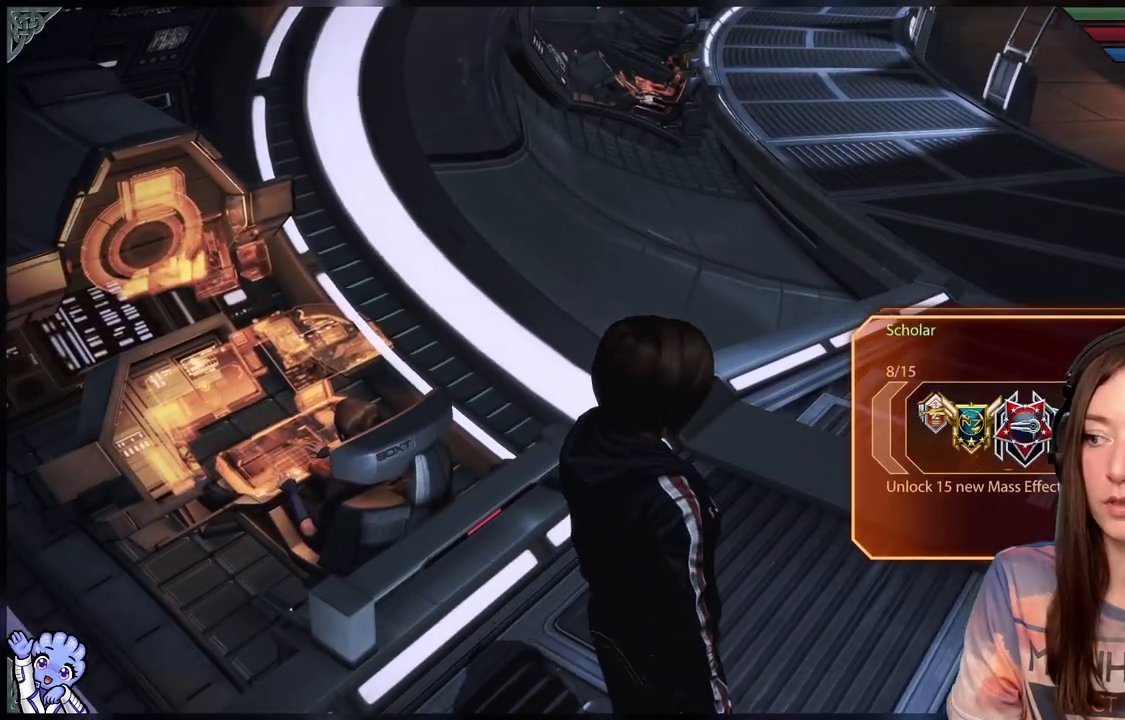
{"buttons": [], "left_stick": "down", "right_stick": "right", "events": [[133, "right_stick", "right"], [433, "left_stick", "down"]]}
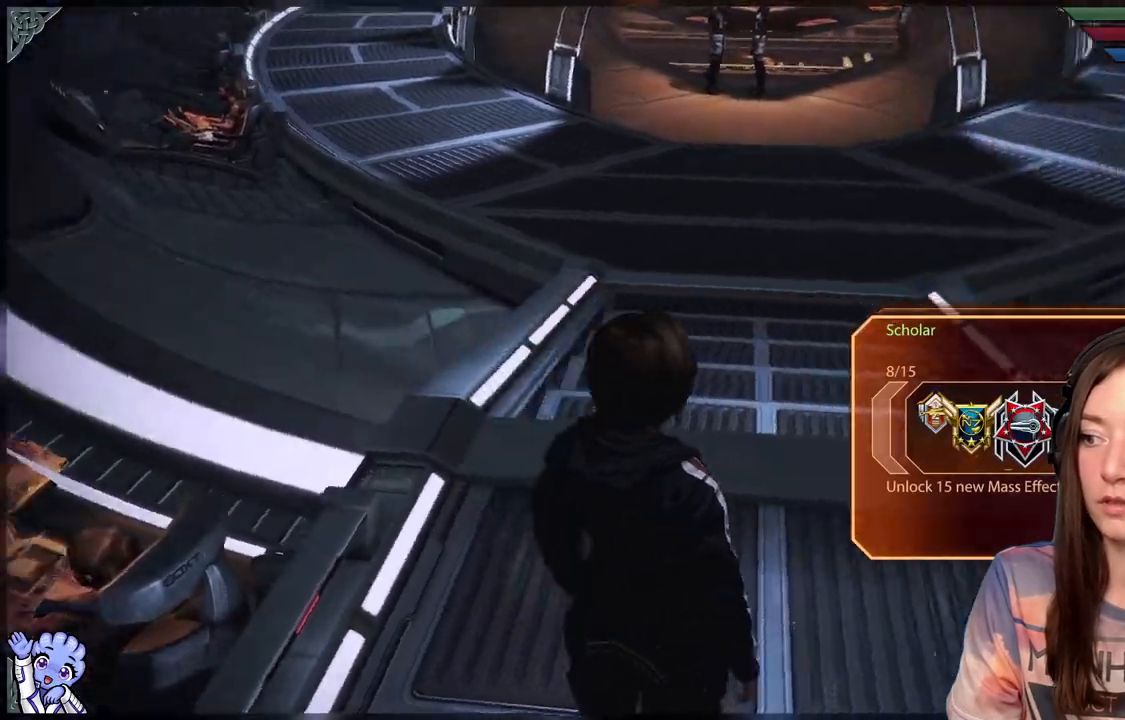
{"buttons": [], "left_stick": "down-right", "right_stick": "right", "events": [[433, "left_stick", "down-right"]]}
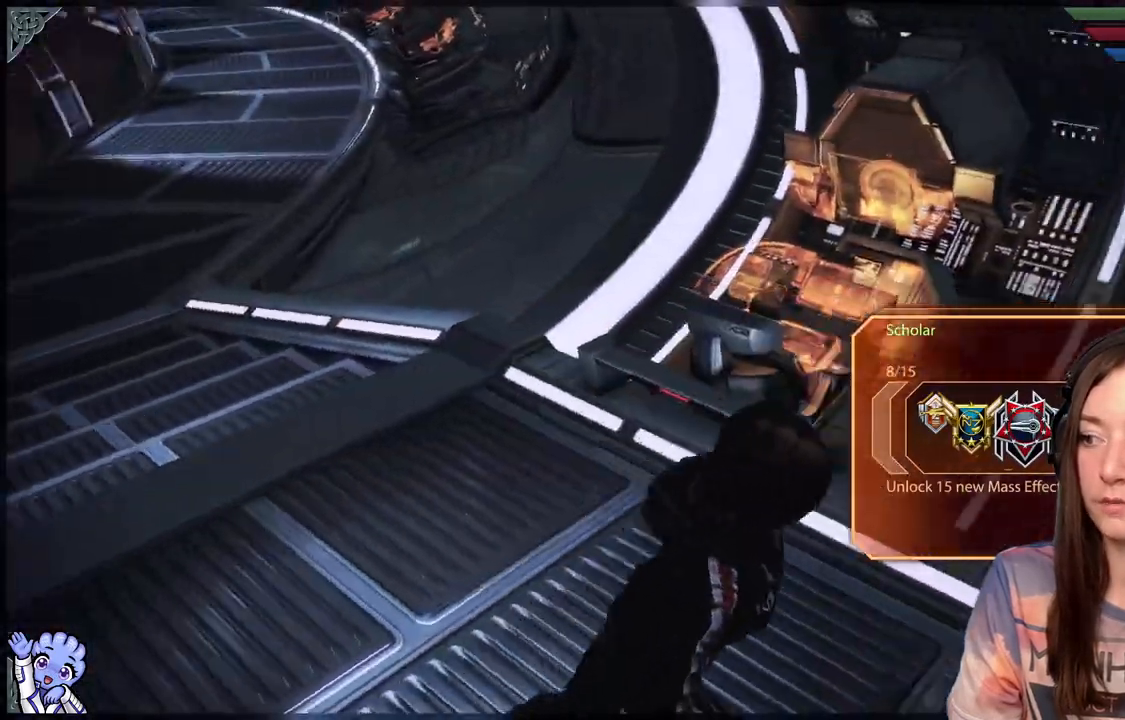
{"buttons": [], "left_stick": "center", "right_stick": "center", "events": [[83, "left_stick", "up-right"], [383, "left_stick", "center"], [383, "right_stick", "center"]]}
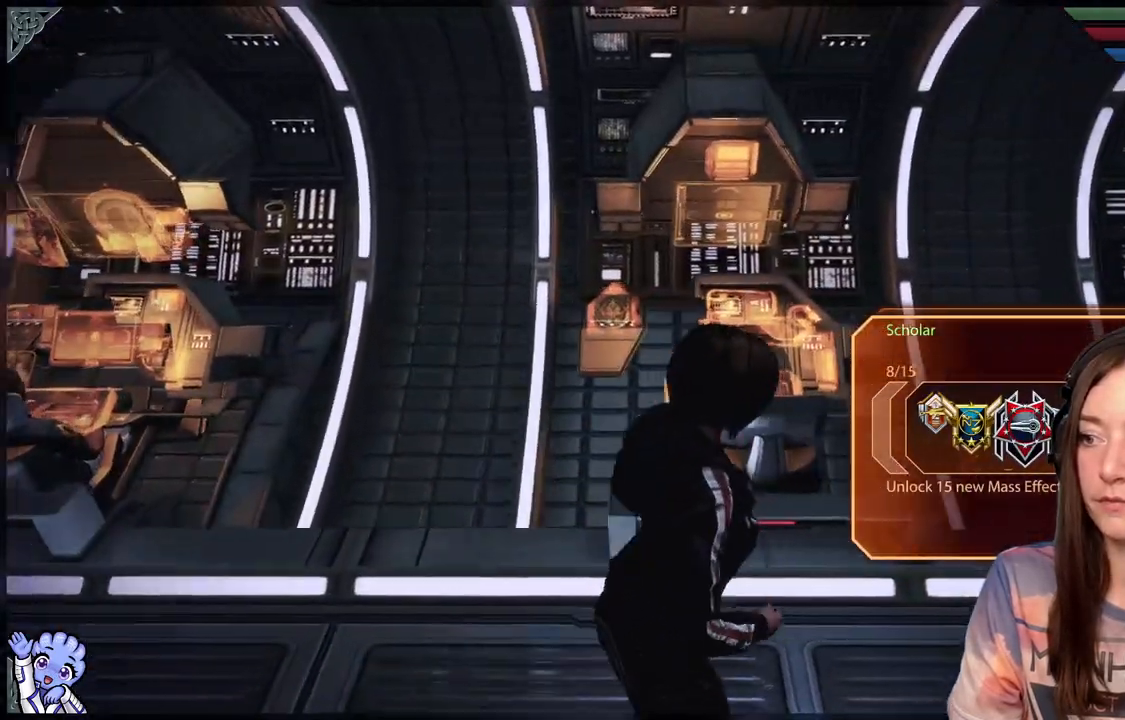
{"buttons": ["L2"], "left_stick": "down", "right_stick": "center", "events": [[150, "right_stick", "right"], [300, "left_stick", "down-right"], [400, "left_stick", "down"], [450, "right_stick", "center"], [500, "L2", "down"]]}
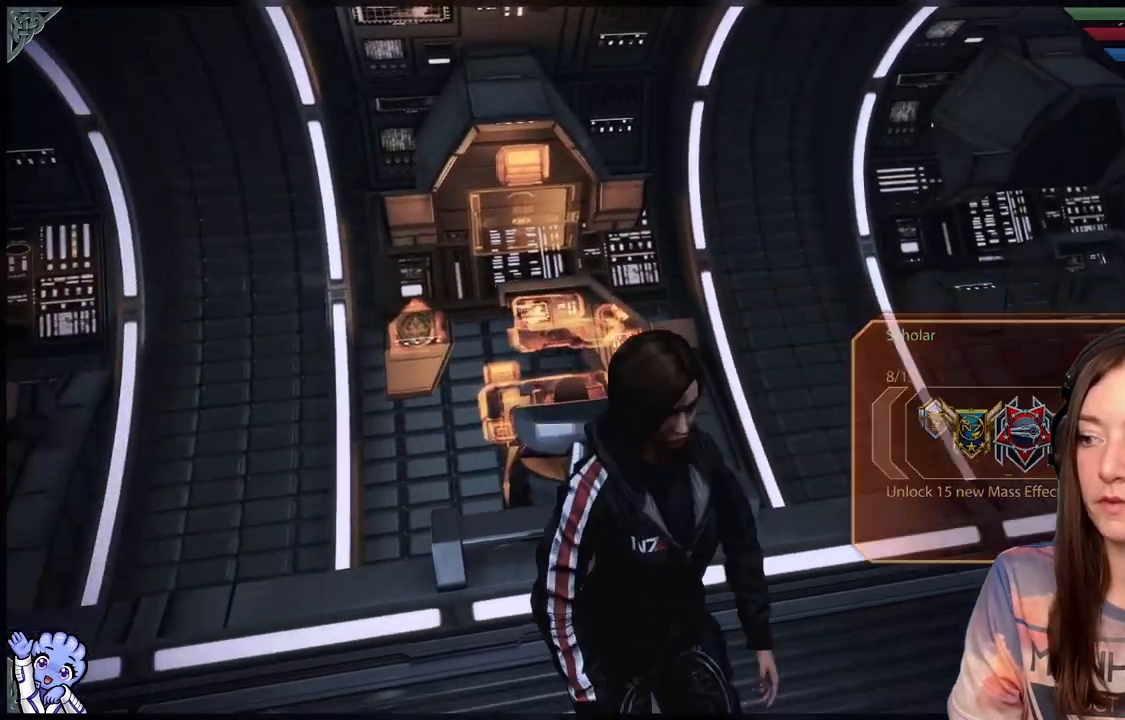
{"buttons": [], "left_stick": "left", "right_stick": "left", "events": [[50, "left_stick", "down-left"], [100, "A", "down"], [133, "L2", "up"], [150, "A", "up"], [250, "right_stick", "down-left"], [300, "left_stick", "left"], [383, "right_stick", "left"]]}
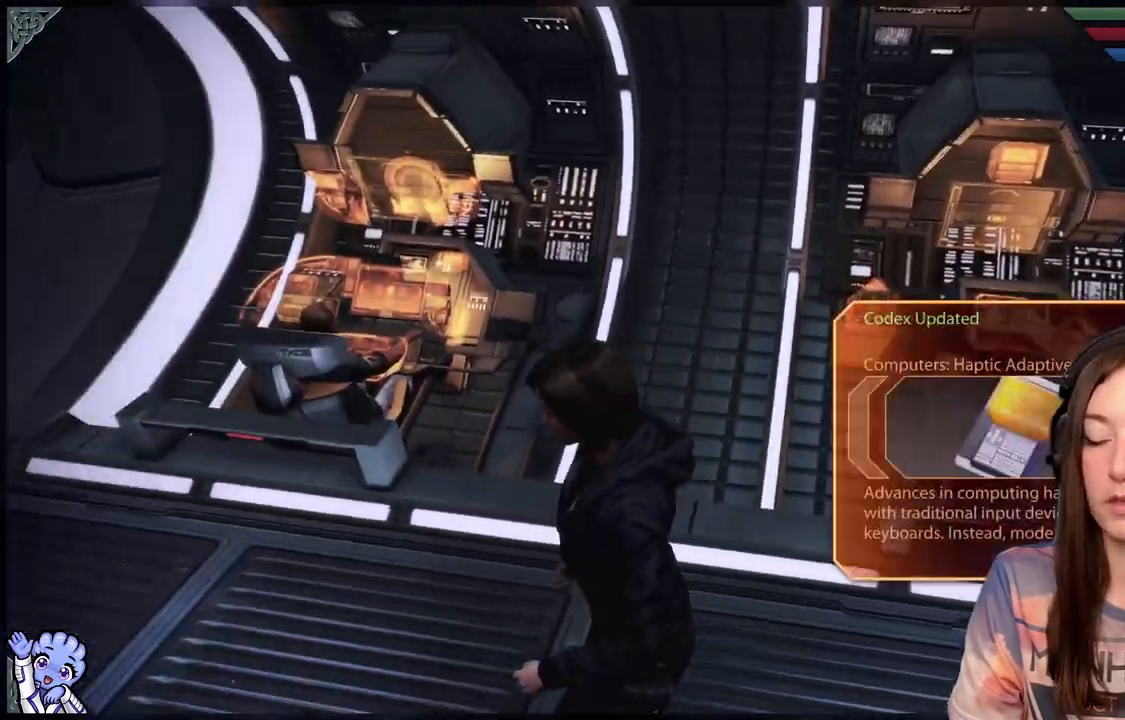
{"buttons": [], "left_stick": "up-left", "right_stick": "left"}
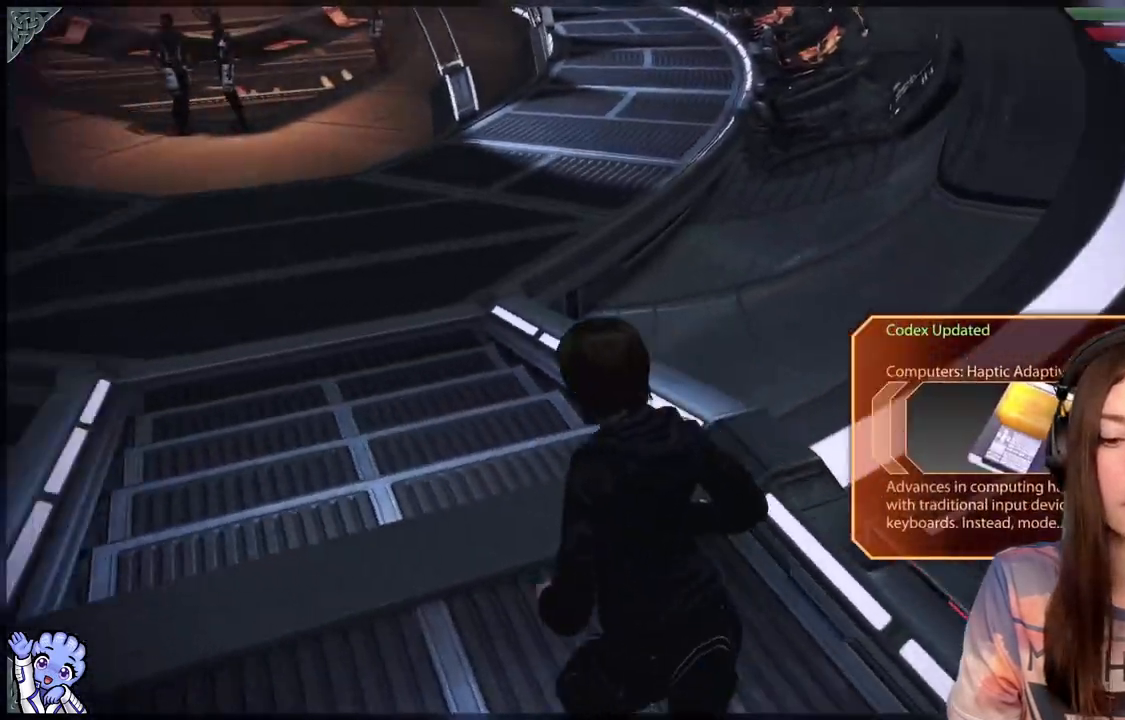
{"buttons": [], "left_stick": "up-left", "right_stick": "up-left", "events": [[250, "right_stick", "center"], [500, "right_stick", "up-left"]]}
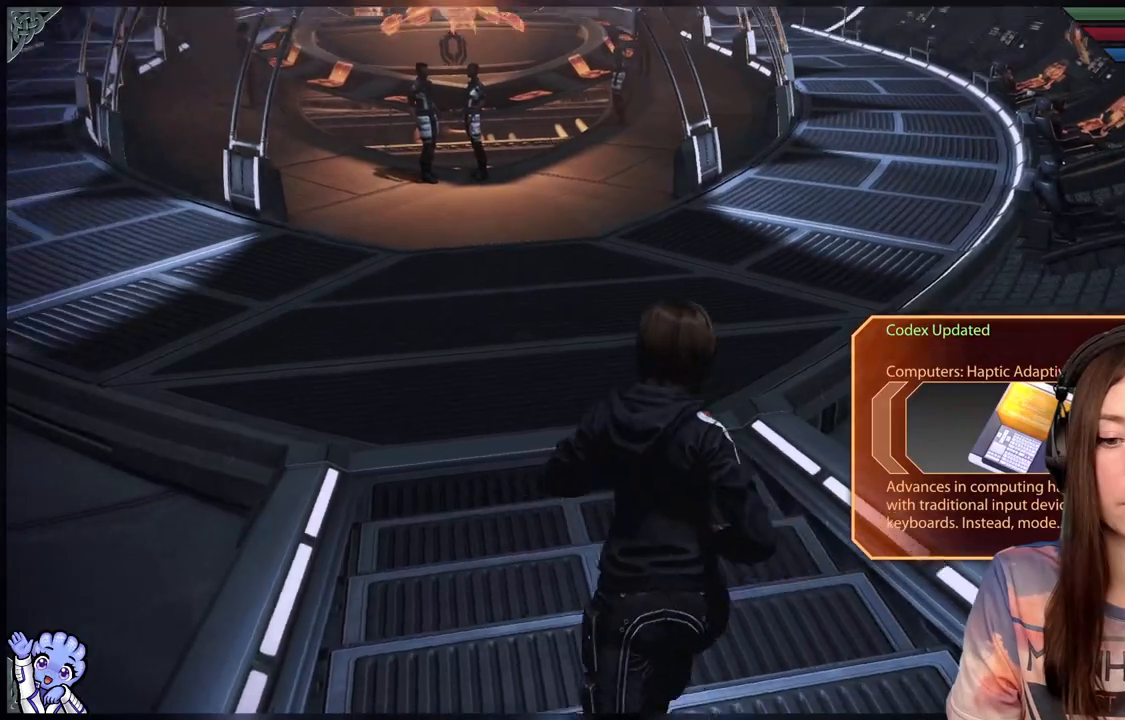
{"buttons": [], "left_stick": "up-left", "right_stick": "center", "events": [[350, "right_stick", "center"]]}
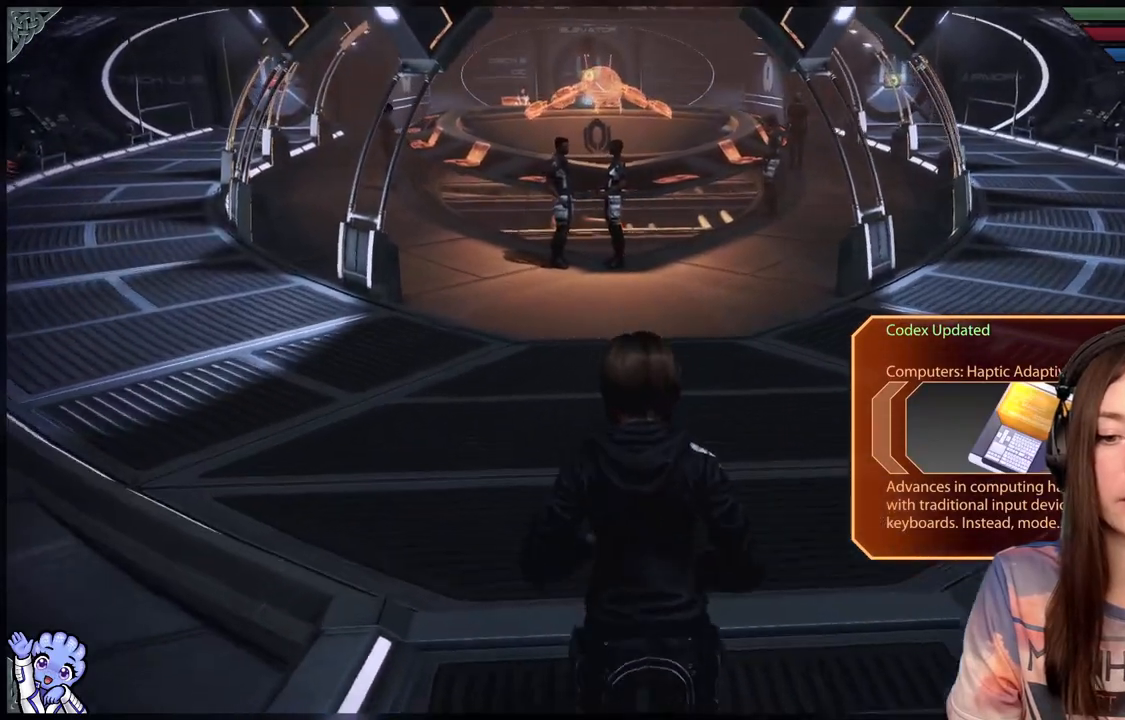
{"buttons": [], "left_stick": "up", "right_stick": "right", "events": [[50, "left_stick", "up"], [350, "right_stick", "right"]]}